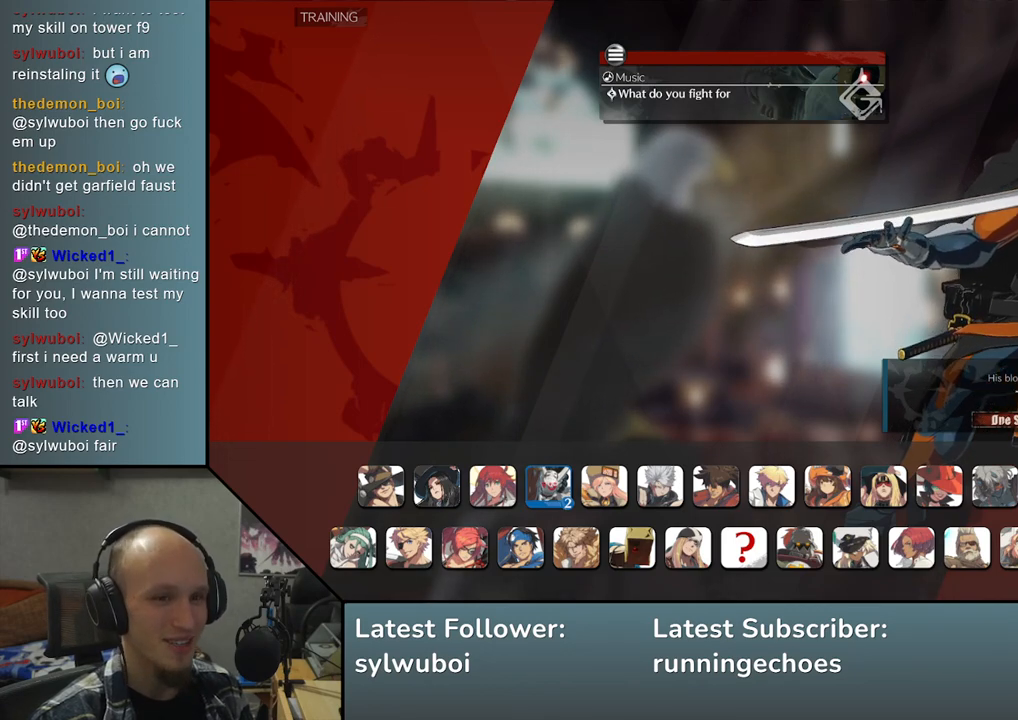
Gameplay with a controller (arcade stick); each line is a JSON object with the inputs held at the frame after it. "events" lists button and stick changes between this image and that frame as [ms after this image, input, new state], when the widget could be followed in between. Not read: L3 R3.
{"buttons": [], "left_stick": "right", "events": [[433, "left_stick", "right"]]}
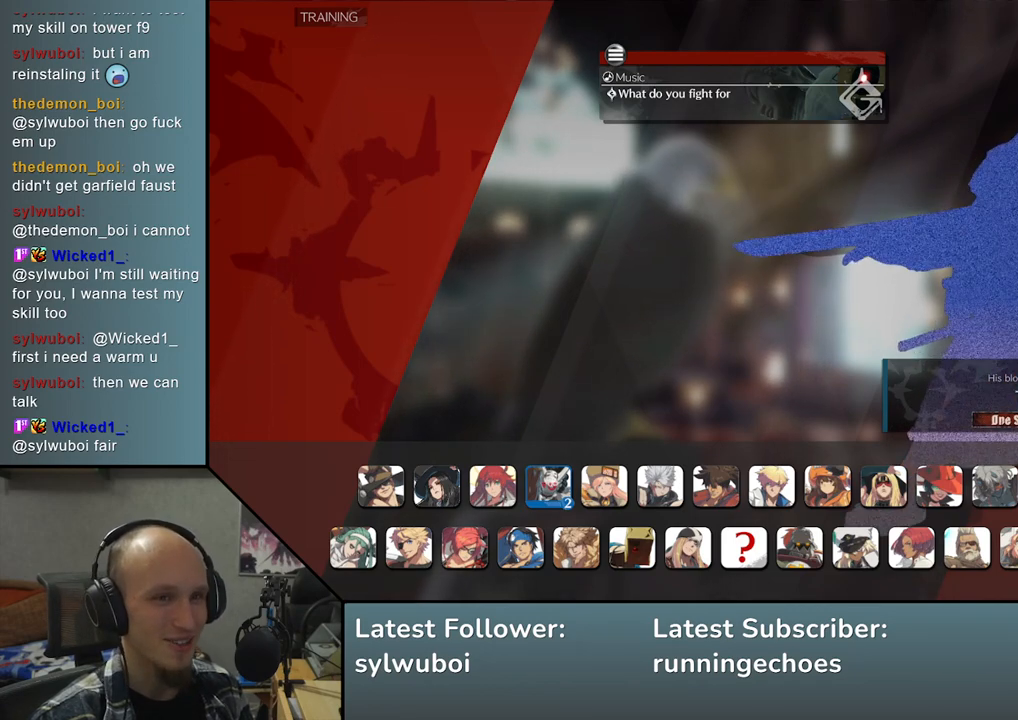
{"buttons": [], "left_stick": "center", "events": [[50, "left_stick", "center"]]}
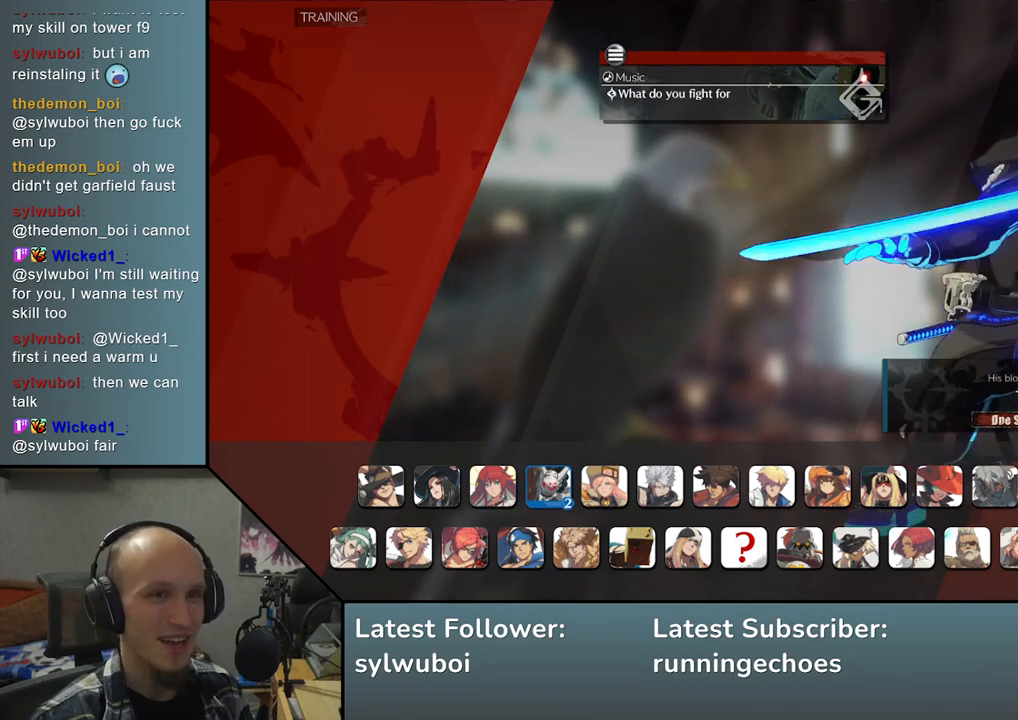
{"buttons": [], "left_stick": "right", "events": [[433, "left_stick", "right"]]}
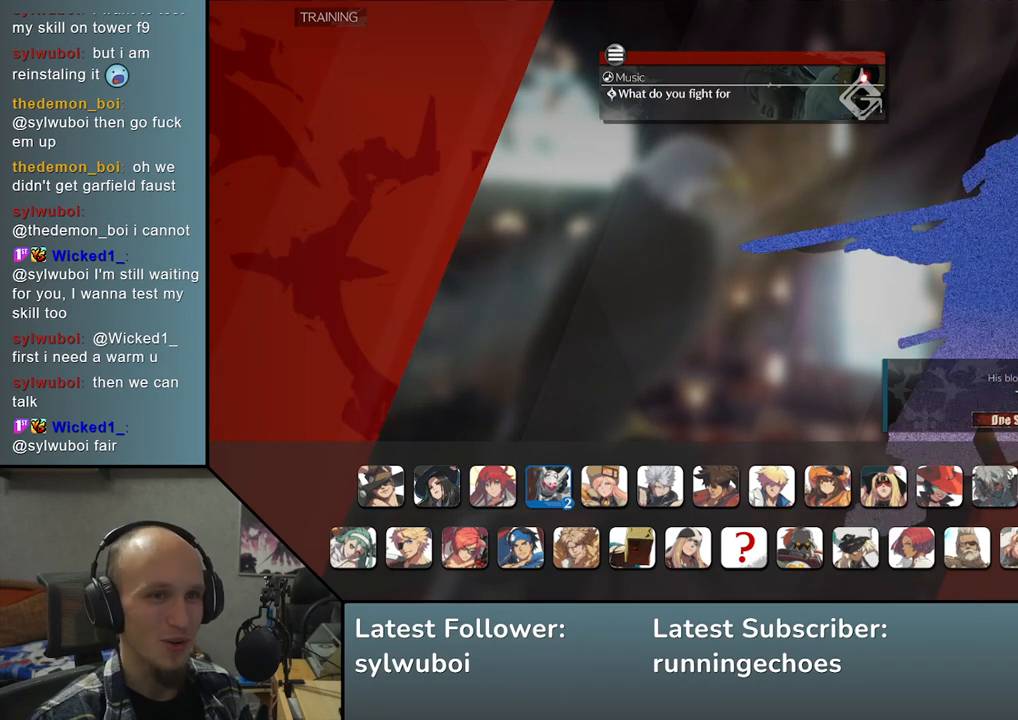
{"buttons": [], "left_stick": "center", "events": [[67, "left_stick", "center"]]}
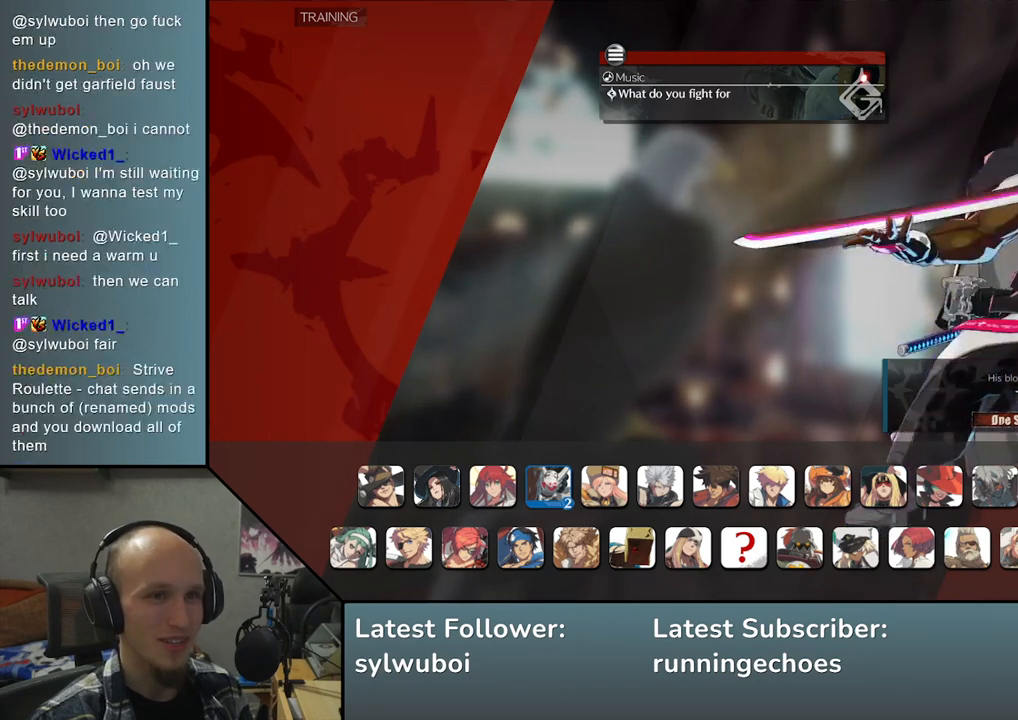
{"buttons": [], "left_stick": "center", "events": [[333, "left_stick", "right"], [450, "left_stick", "center"]]}
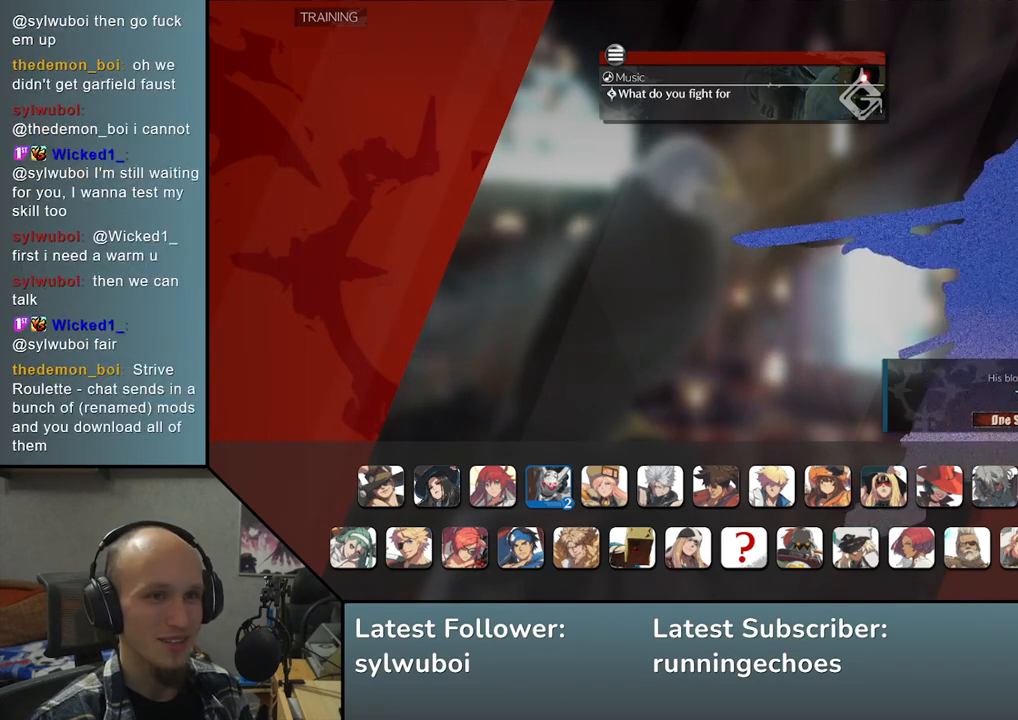
{"buttons": [], "left_stick": "center", "events": []}
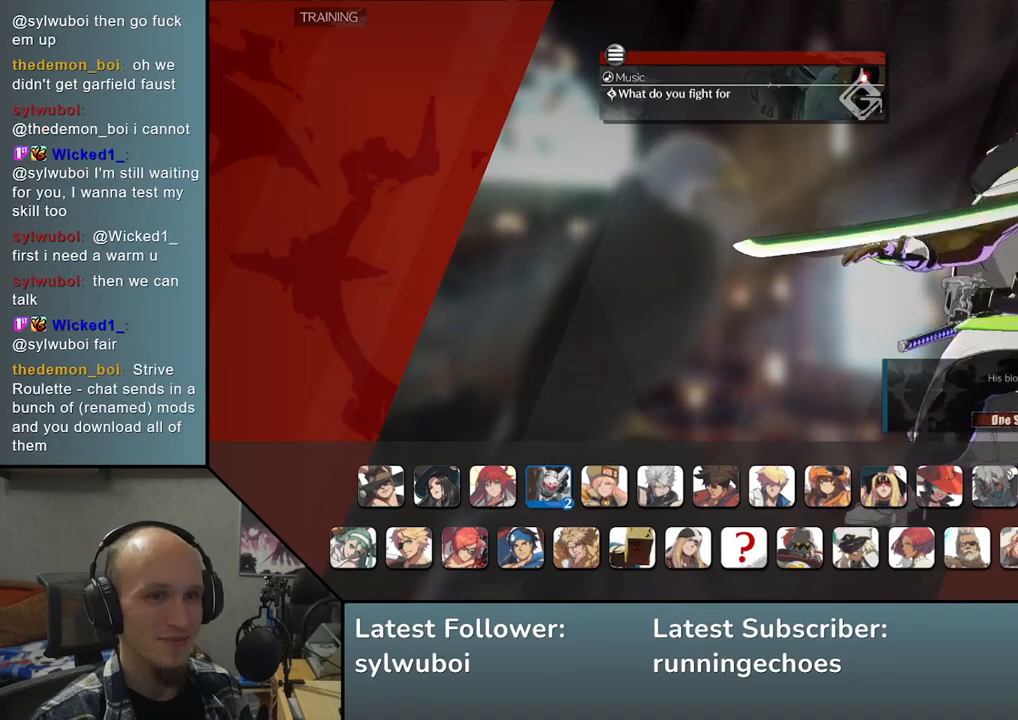
{"buttons": [], "left_stick": "center", "events": [[133, "left_stick", "right"], [250, "left_stick", "center"]]}
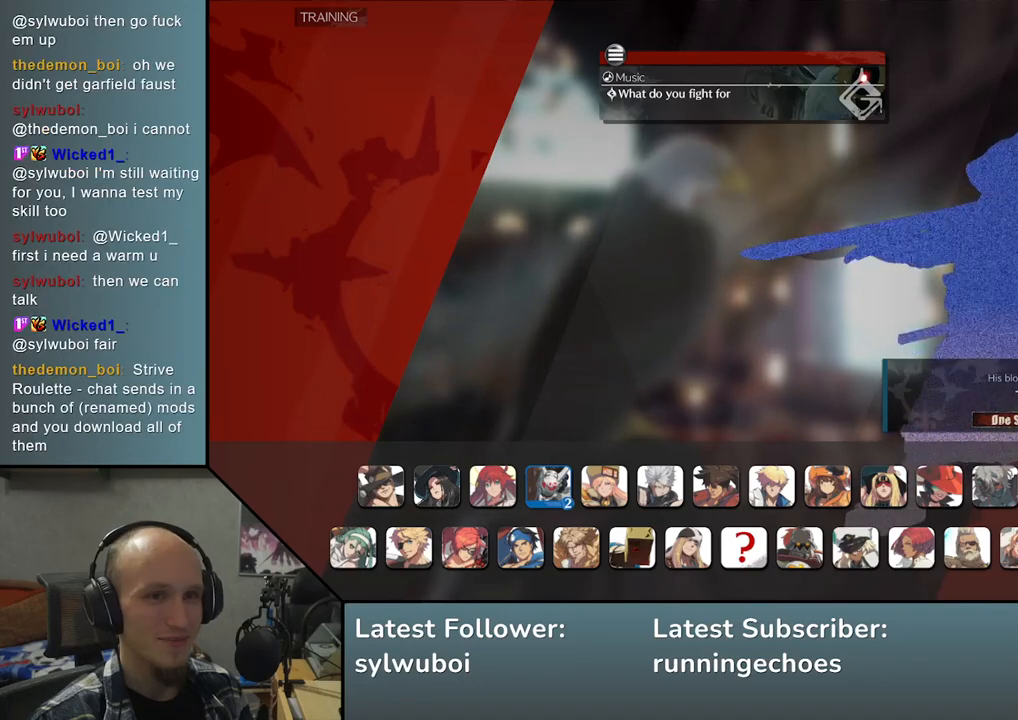
{"buttons": [], "left_stick": "center", "events": []}
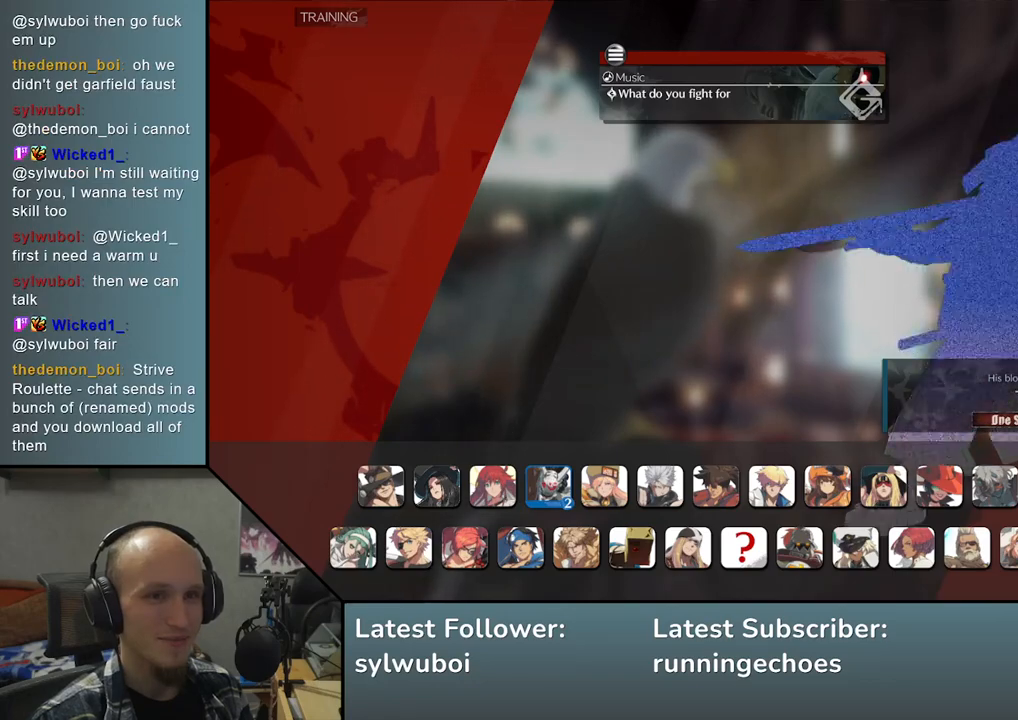
{"buttons": [], "left_stick": "center", "events": [[17, "left_stick", "right"], [150, "left_stick", "center"]]}
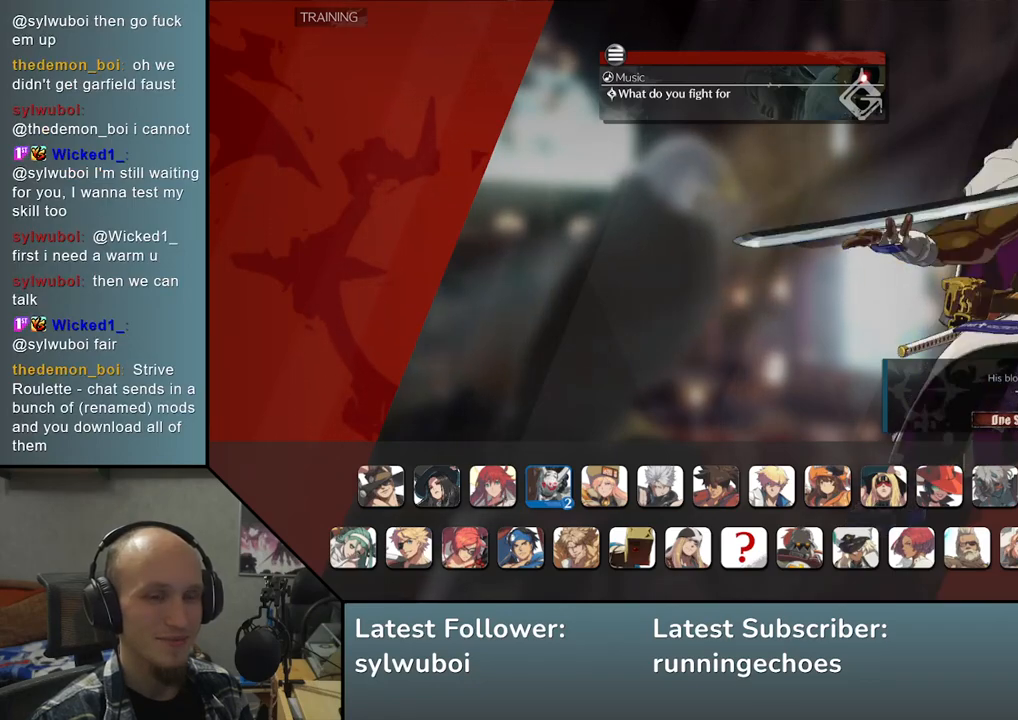
{"buttons": [], "left_stick": "center", "events": [[267, "left_stick", "right"], [400, "left_stick", "center"]]}
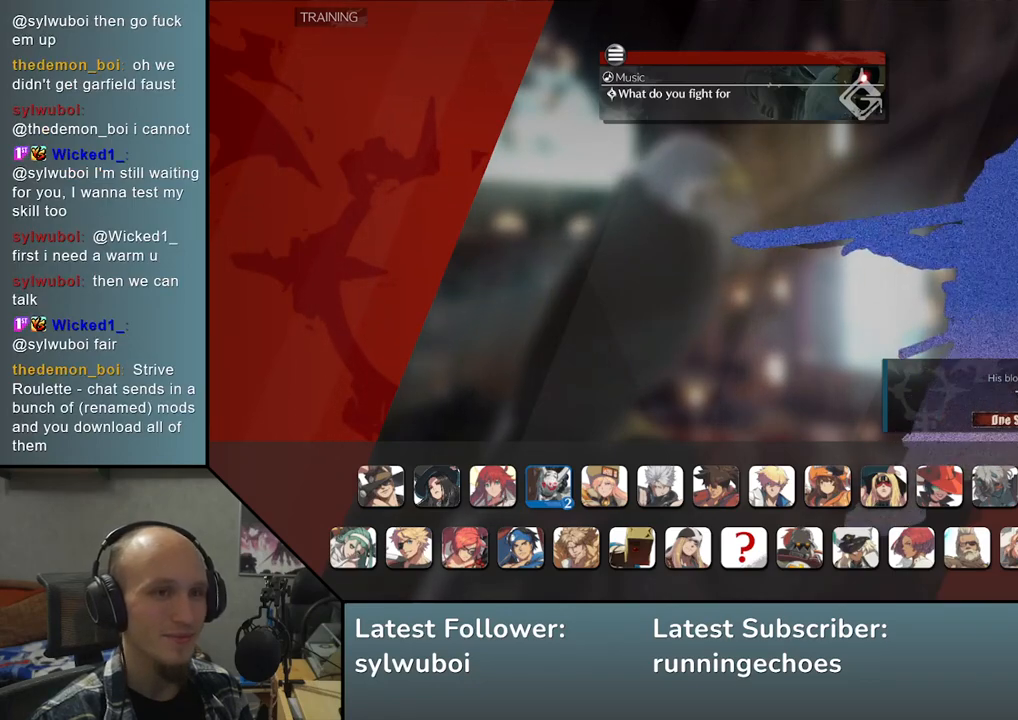
{"buttons": [], "left_stick": "center", "events": []}
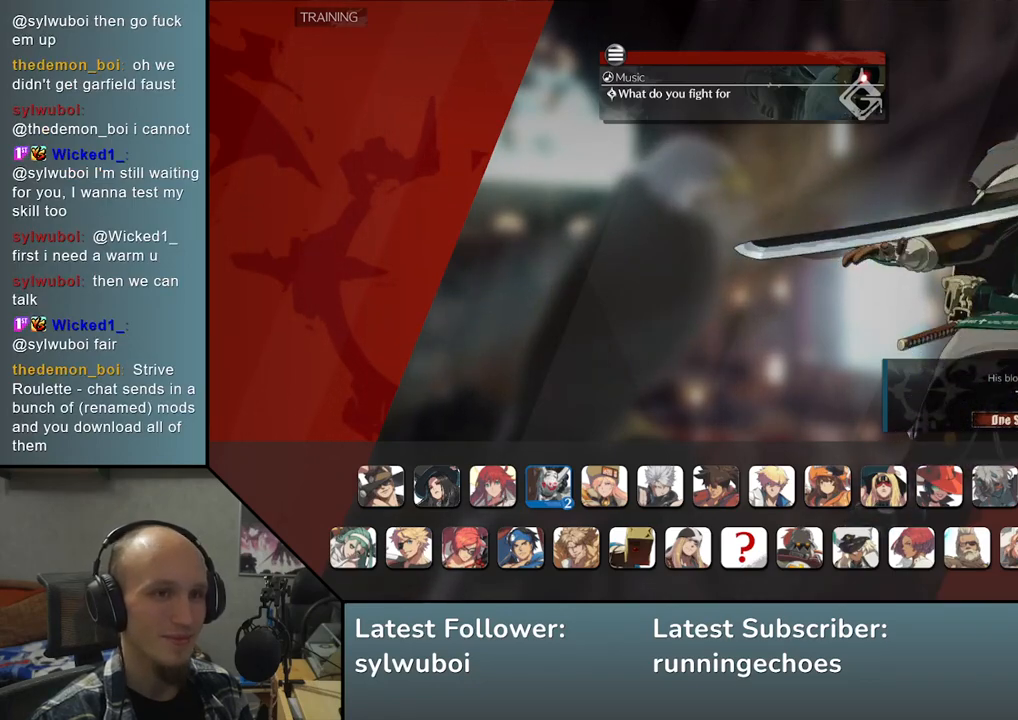
{"buttons": [], "left_stick": "center", "events": [[267, "left_stick", "right"], [383, "left_stick", "center"]]}
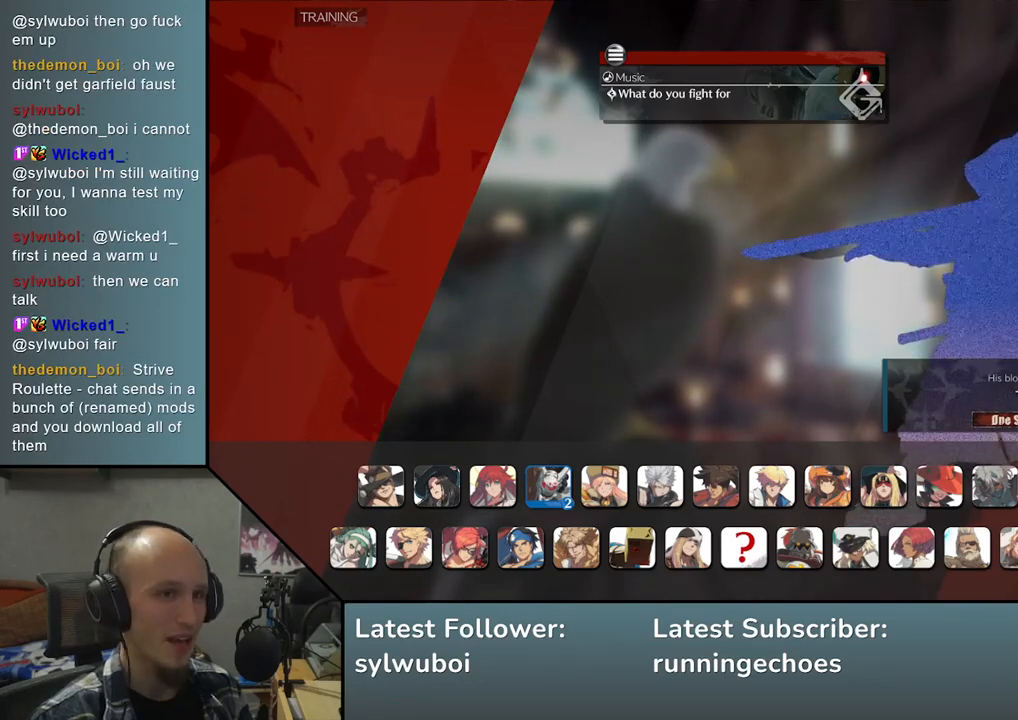
{"buttons": [], "left_stick": "right", "events": [[350, "left_stick", "right"]]}
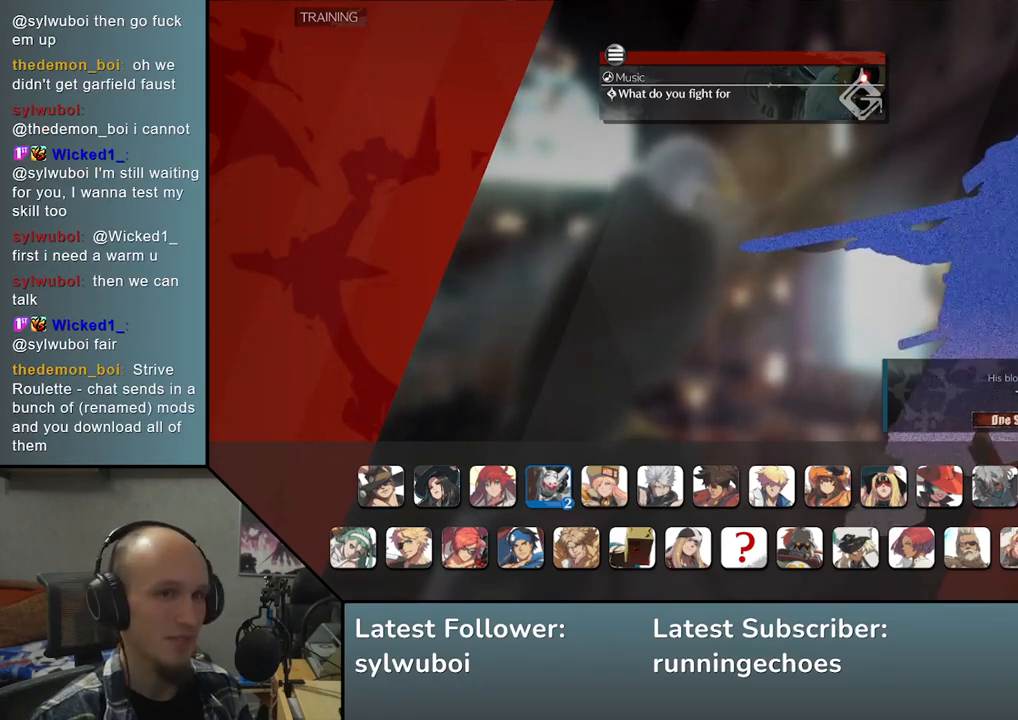
{"buttons": [], "left_stick": "center", "events": [[17, "left_stick", "center"]]}
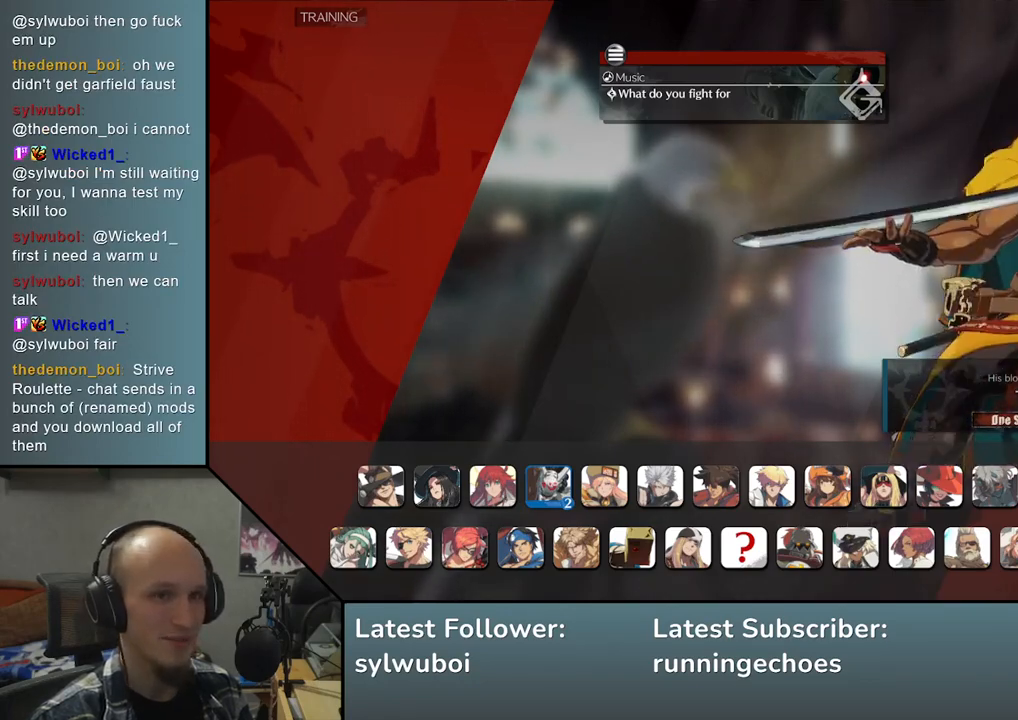
{"buttons": [], "left_stick": "center", "events": [[217, "left_stick", "right"], [333, "left_stick", "center"]]}
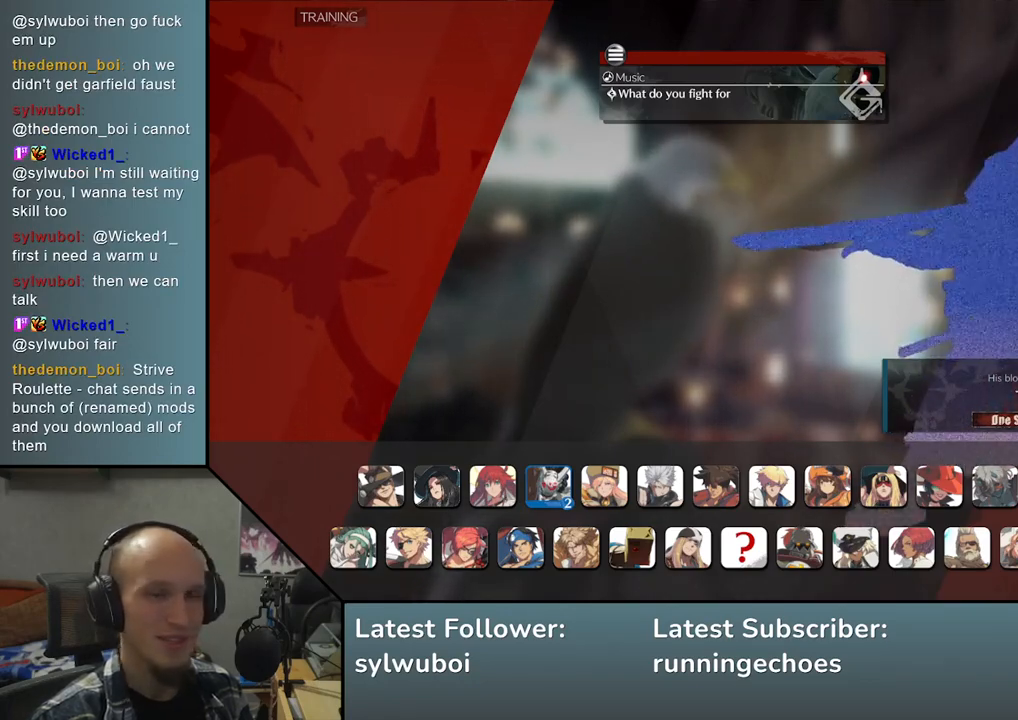
{"buttons": [], "left_stick": "center", "events": []}
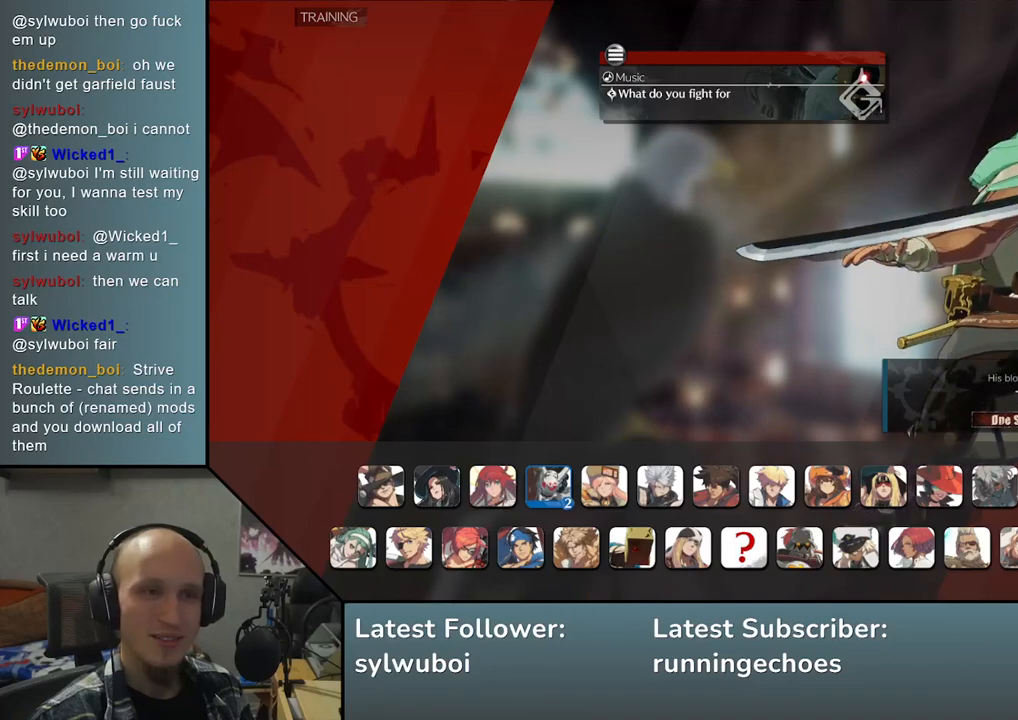
{"buttons": [], "left_stick": "center", "events": [[167, "left_stick", "right"], [250, "left_stick", "center"]]}
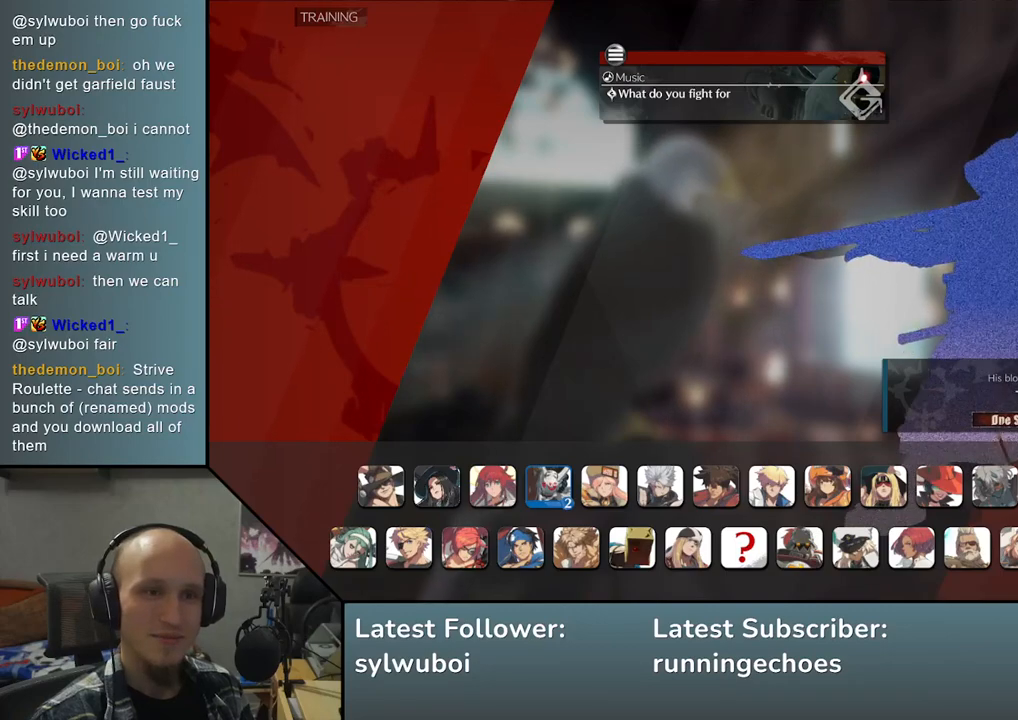
{"buttons": [], "left_stick": "center", "events": []}
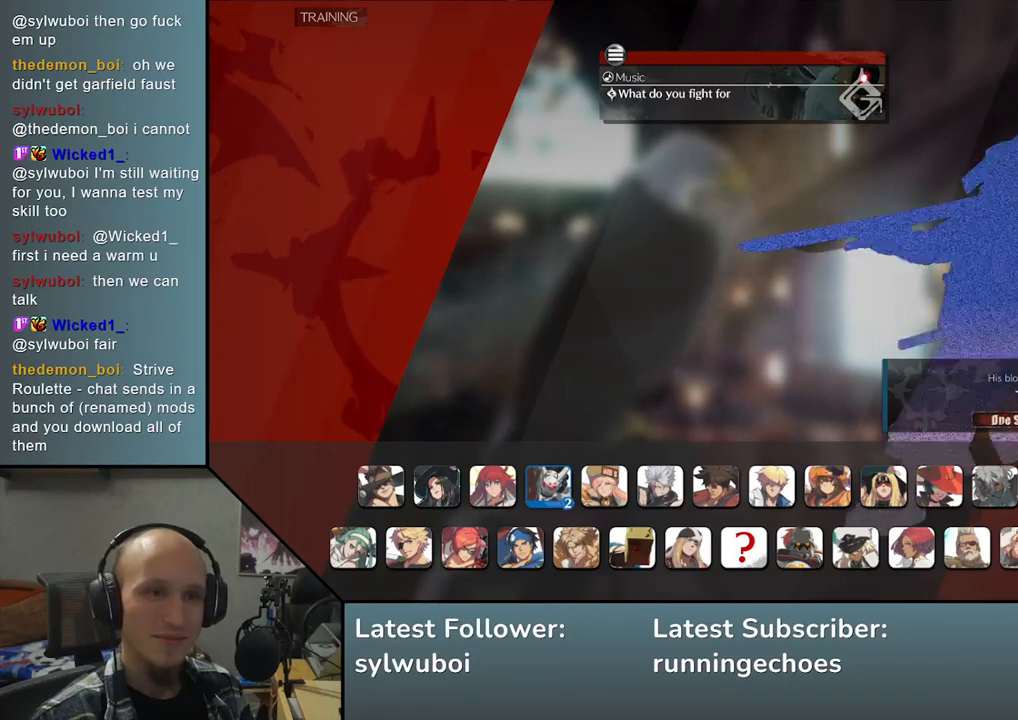
{"buttons": [], "left_stick": "center", "events": [[17, "left_stick", "right"], [100, "left_stick", "center"]]}